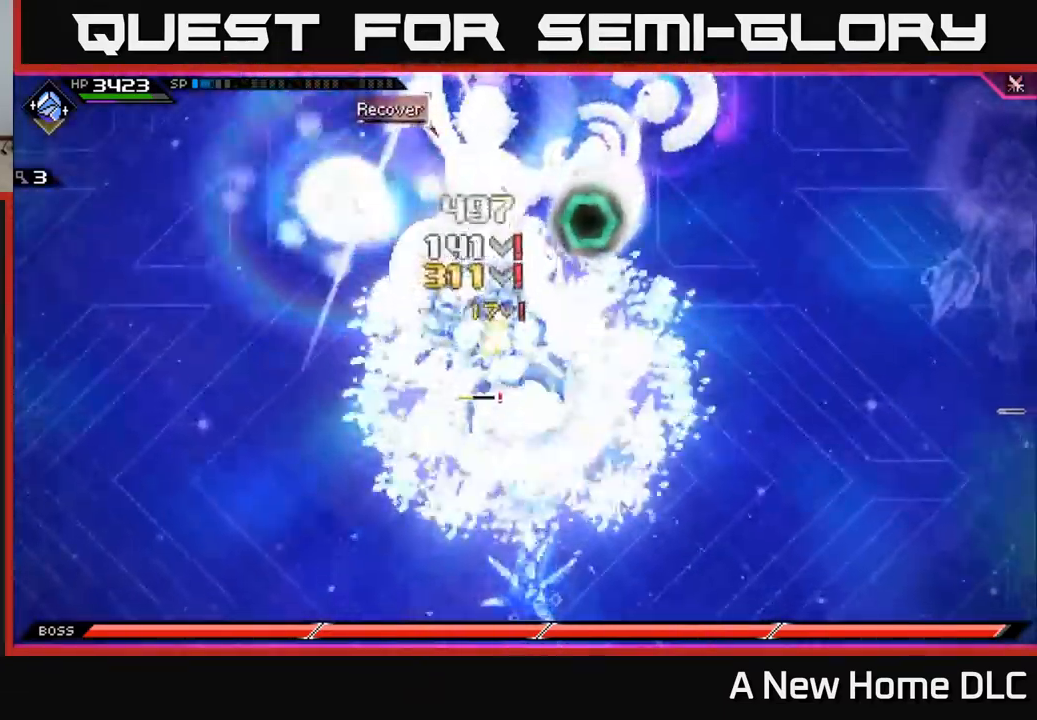
Gameplay with a controller (Xbox layout); each line is a JSON object with the inputs held at the frame after it. "events" lists button and stick changes between this image and that frame as [ms after this image, input, new state], when the widget could be followed in between.
{"buttons": [], "left_stick": "up", "right_stick": "center", "events": [[17, "L1", "up"], [34, "X", "up"], [100, "X", "down"], [184, "X", "up"], [250, "X", "down"], [334, "X", "up"], [400, "X", "down"], [484, "X", "up"]]}
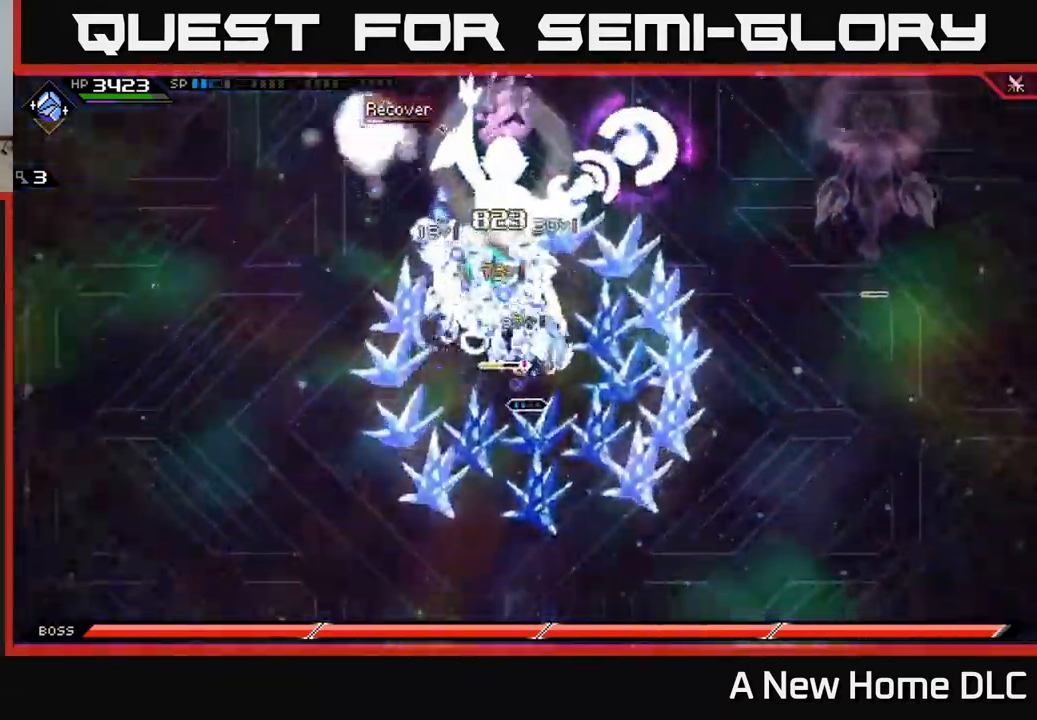
{"buttons": ["X"], "left_stick": "up-left", "right_stick": "center", "events": [[67, "X", "down"], [167, "X", "up"], [200, "left_stick", "up-right"], [234, "X", "down"], [317, "L1", "down"], [350, "X", "up"], [450, "L1", "up"], [450, "X", "down"], [450, "left_stick", "up-left"]]}
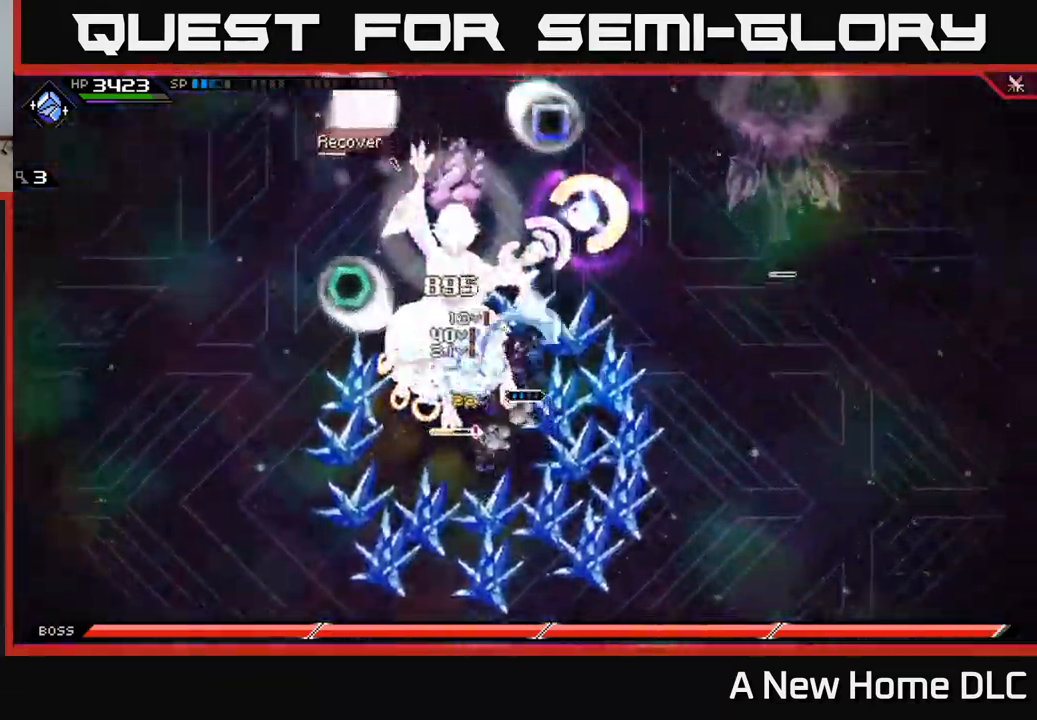
{"buttons": ["X"], "left_stick": "down-left", "right_stick": "center", "events": [[34, "X", "up"], [100, "left_stick", "left"], [134, "X", "down"], [217, "X", "up"], [284, "left_stick", "center"], [300, "X", "down"], [417, "X", "up"], [450, "left_stick", "down-left"], [484, "X", "down"]]}
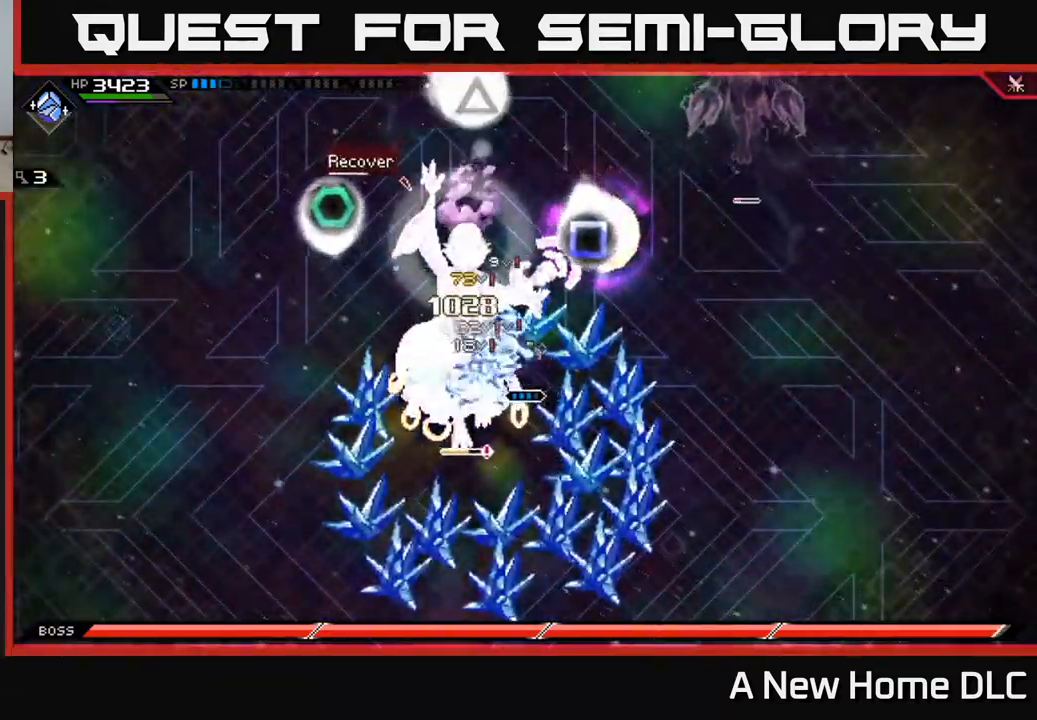
{"buttons": ["R2"], "left_stick": "center", "right_stick": "up-left", "events": [[134, "L1", "down"], [234, "L1", "up"], [250, "left_stick", "down-right"], [267, "X", "up"], [350, "R2", "down"], [367, "right_stick", "up-left"], [384, "left_stick", "center"]]}
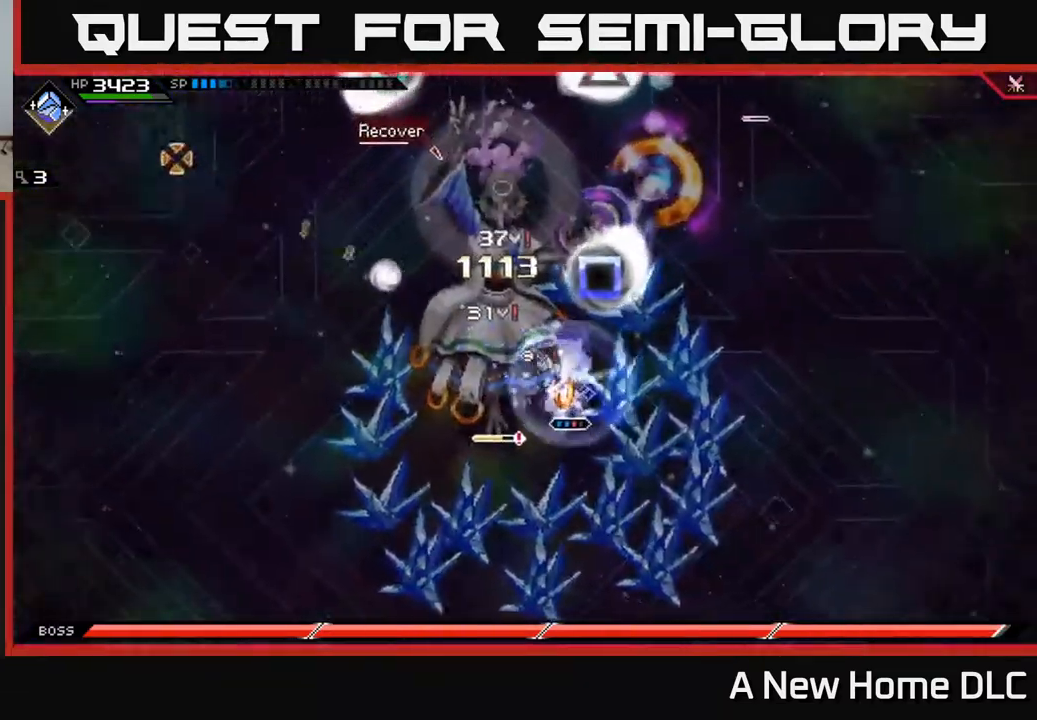
{"buttons": [], "left_stick": "center", "right_stick": "up-left", "events": [[450, "R2", "up"]]}
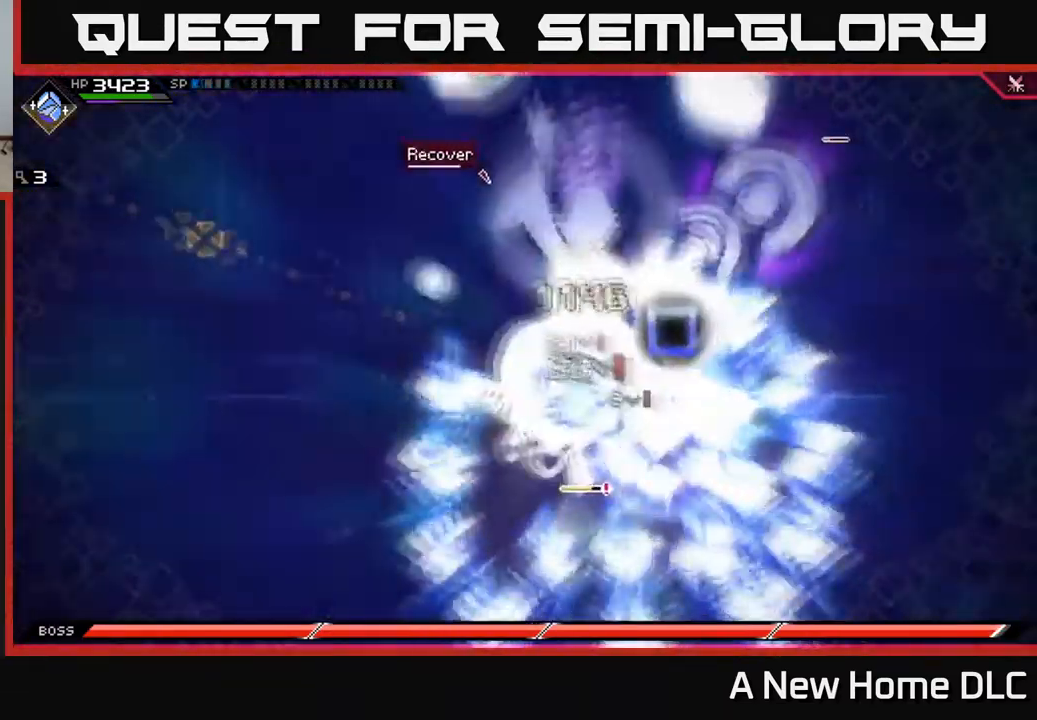
{"buttons": [], "left_stick": "left", "right_stick": "center", "events": [[100, "right_stick", "center"], [300, "left_stick", "left"], [350, "L1", "down"], [384, "X", "down"], [384, "left_stick", "up-left"], [450, "L1", "up"], [467, "X", "up"], [484, "left_stick", "left"]]}
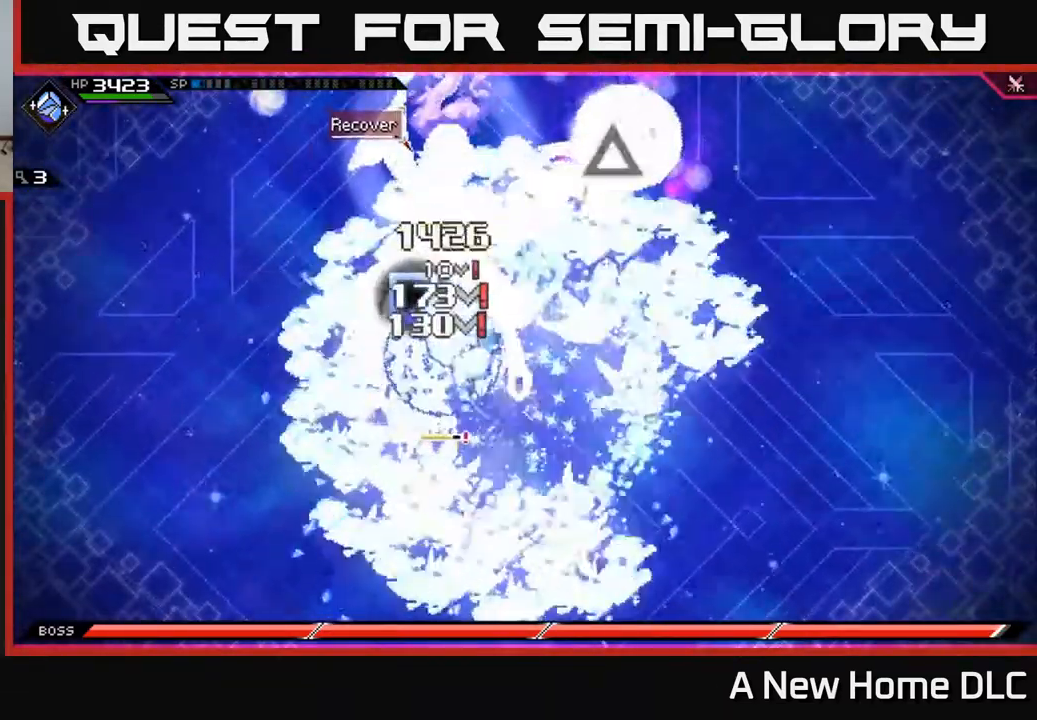
{"buttons": [], "left_stick": "down-left", "right_stick": "center", "events": [[50, "X", "down"], [134, "X", "up"], [200, "X", "down"], [300, "X", "up"], [367, "X", "down"], [384, "left_stick", "down-left"], [484, "X", "up"]]}
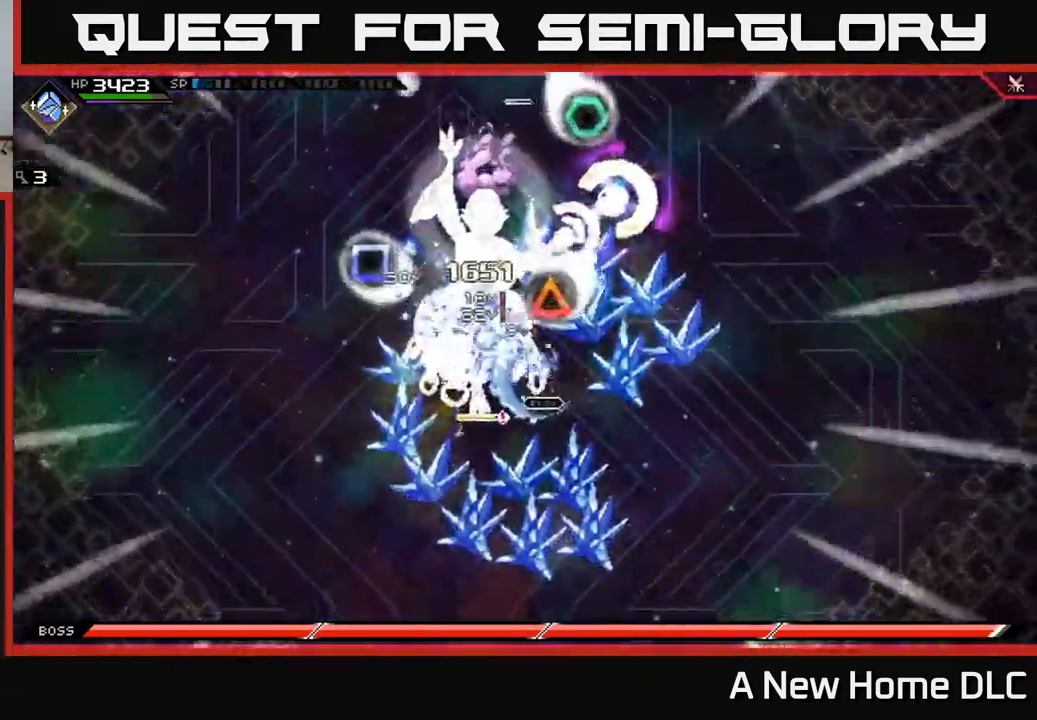
{"buttons": ["L1"], "left_stick": "up-left", "right_stick": "center", "events": [[17, "left_stick", "left"], [34, "X", "down"], [384, "left_stick", "up-left"], [467, "L1", "down"], [500, "X", "up"]]}
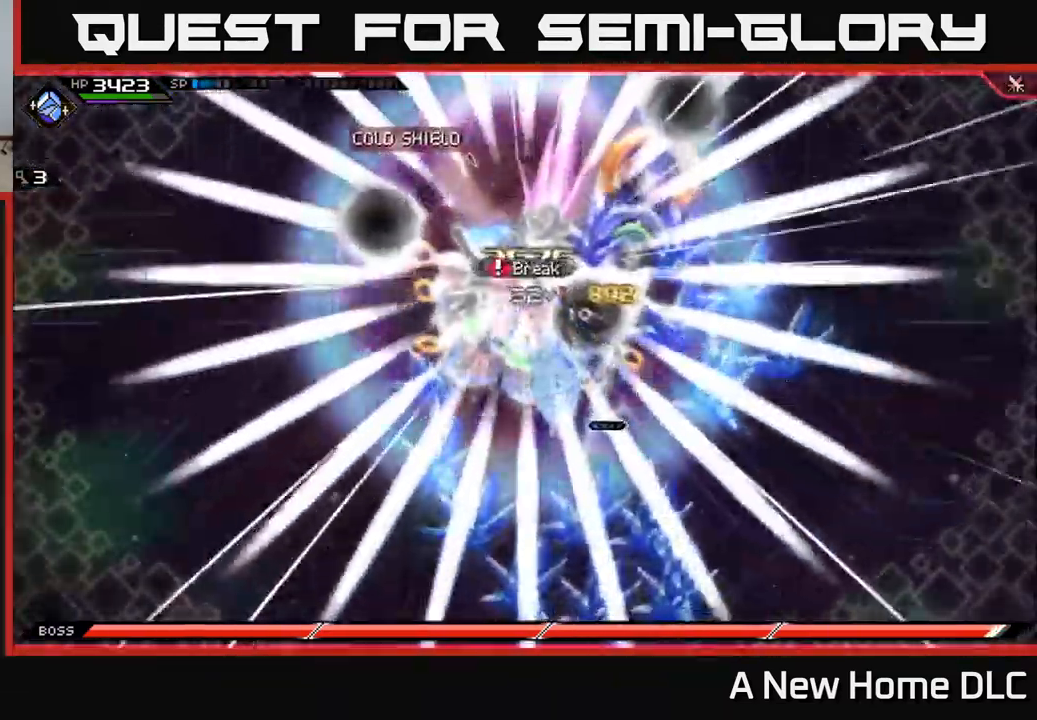
{"buttons": ["X"], "left_stick": "up-left", "right_stick": "center", "events": [[50, "L1", "up"], [67, "X", "down"], [100, "left_stick", "left"], [167, "X", "up"], [217, "L1", "down"], [250, "X", "down"], [284, "left_stick", "up-left"], [334, "L1", "up"], [367, "X", "up"], [434, "X", "down"]]}
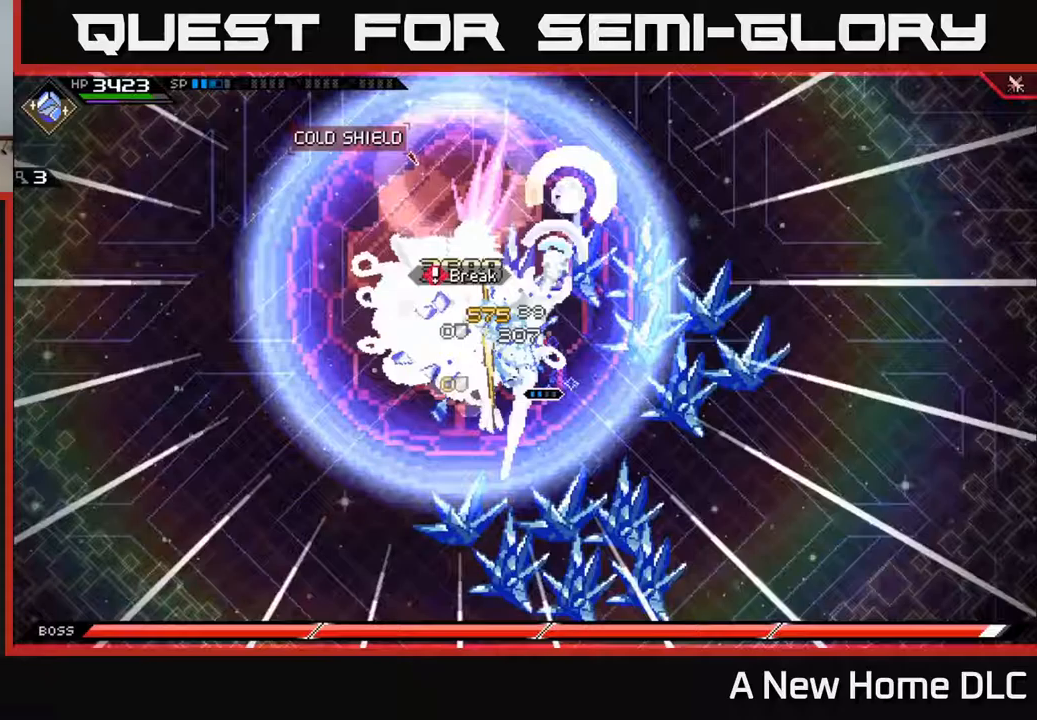
{"buttons": ["L1"], "left_stick": "down", "right_stick": "center", "events": [[83, "left_stick", "down-left"], [283, "left_stick", "down"], [400, "X", "up"], [417, "L1", "down"]]}
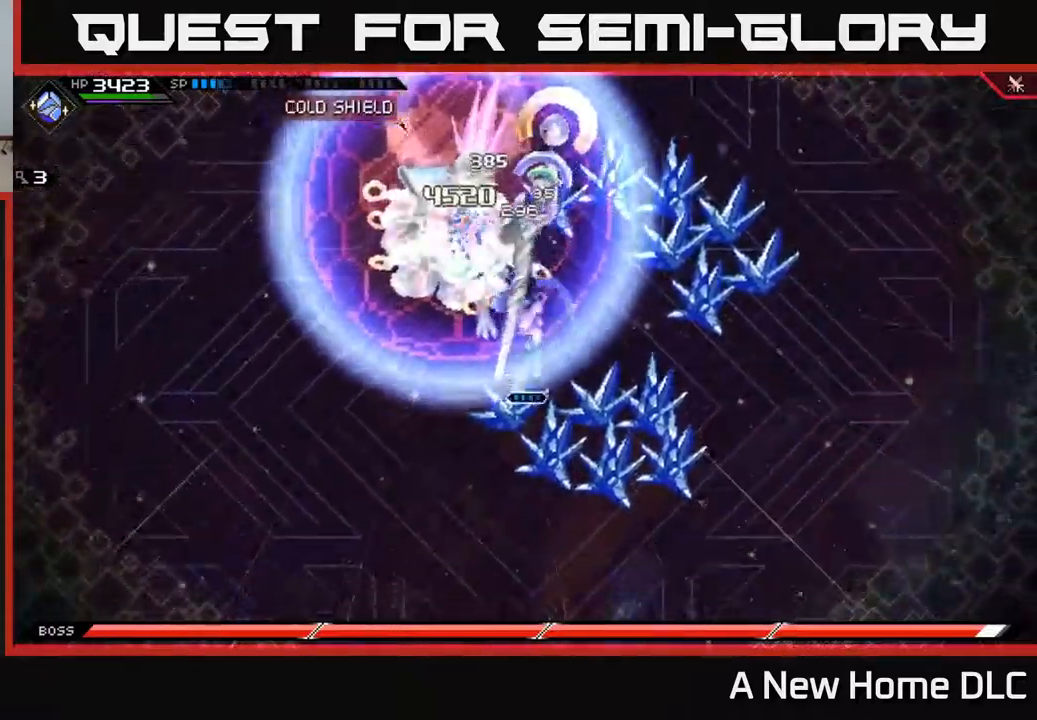
{"buttons": ["DPAD_UP"], "left_stick": "center", "right_stick": "center", "events": [[17, "L1", "up"], [150, "left_stick", "center"], [467, "DPAD_UP", "down"]]}
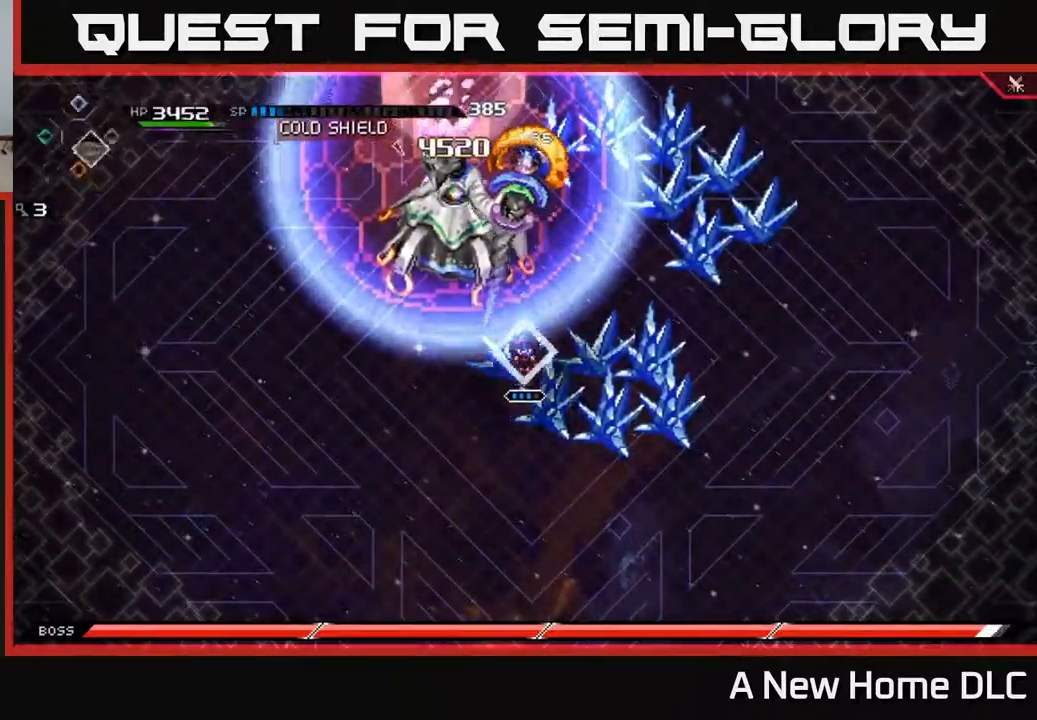
{"buttons": ["R2"], "left_stick": "center", "right_stick": "up", "events": [[83, "DPAD_UP", "up"], [300, "DPAD_DOWN", "down"], [367, "DPAD_DOWN", "up"], [417, "right_stick", "up"], [467, "R2", "down"]]}
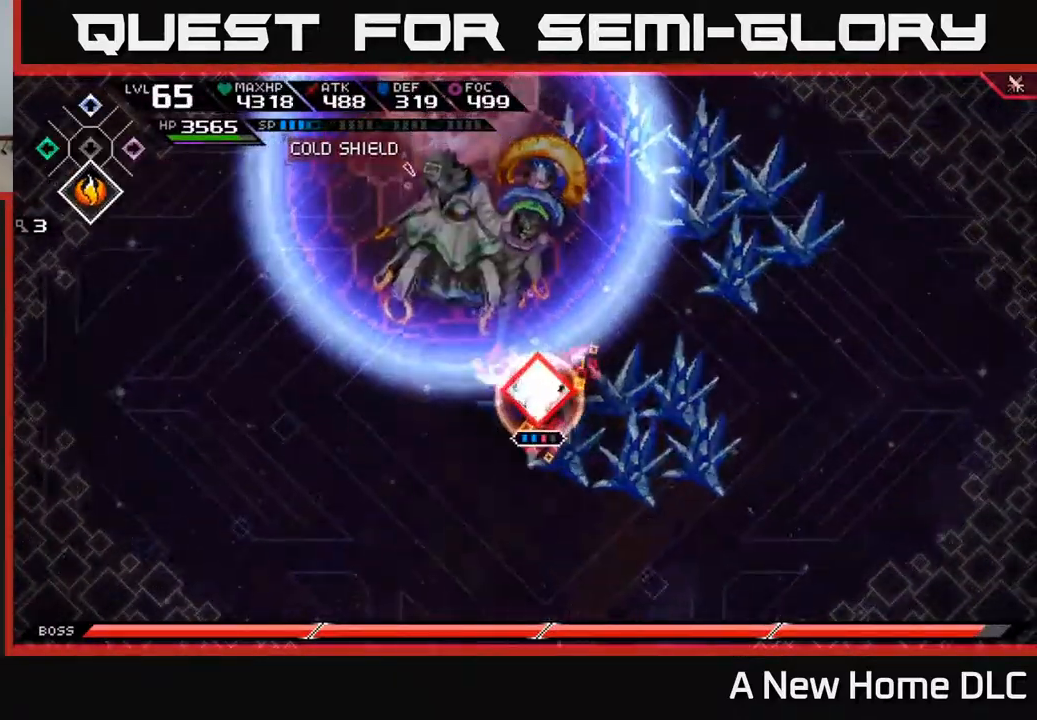
{"buttons": [], "left_stick": "center", "right_stick": "up", "events": [[100, "R2", "up"]]}
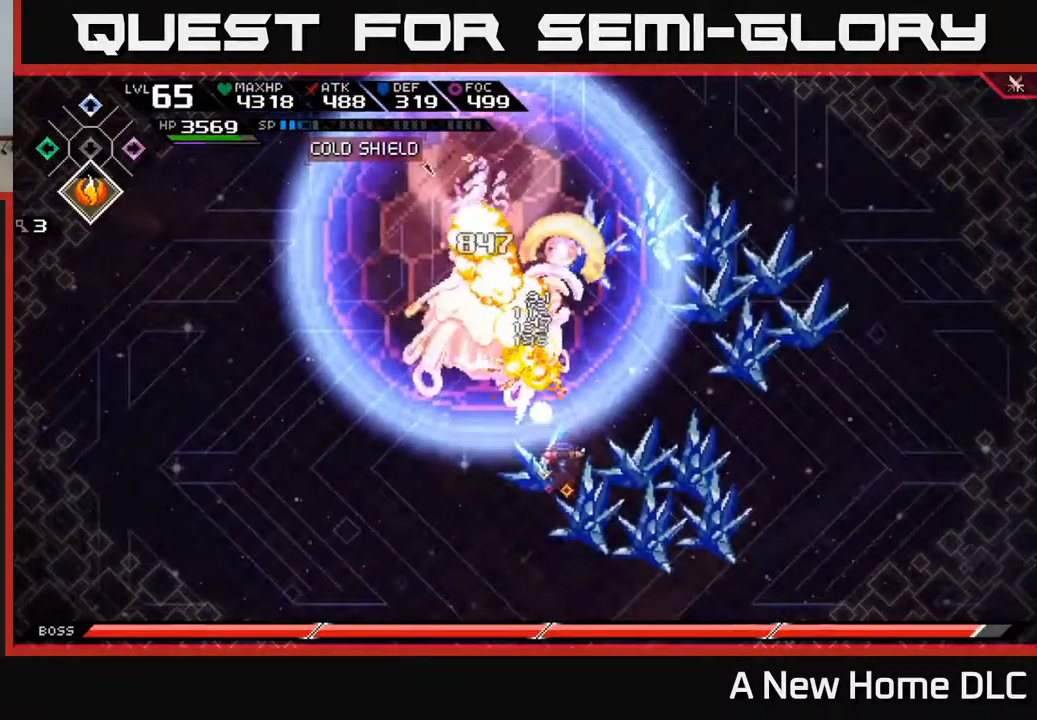
{"buttons": ["X", "L1"], "left_stick": "up-left", "right_stick": "center", "events": [[317, "left_stick", "up-left"], [400, "right_stick", "center"], [433, "L1", "down"], [483, "X", "down"]]}
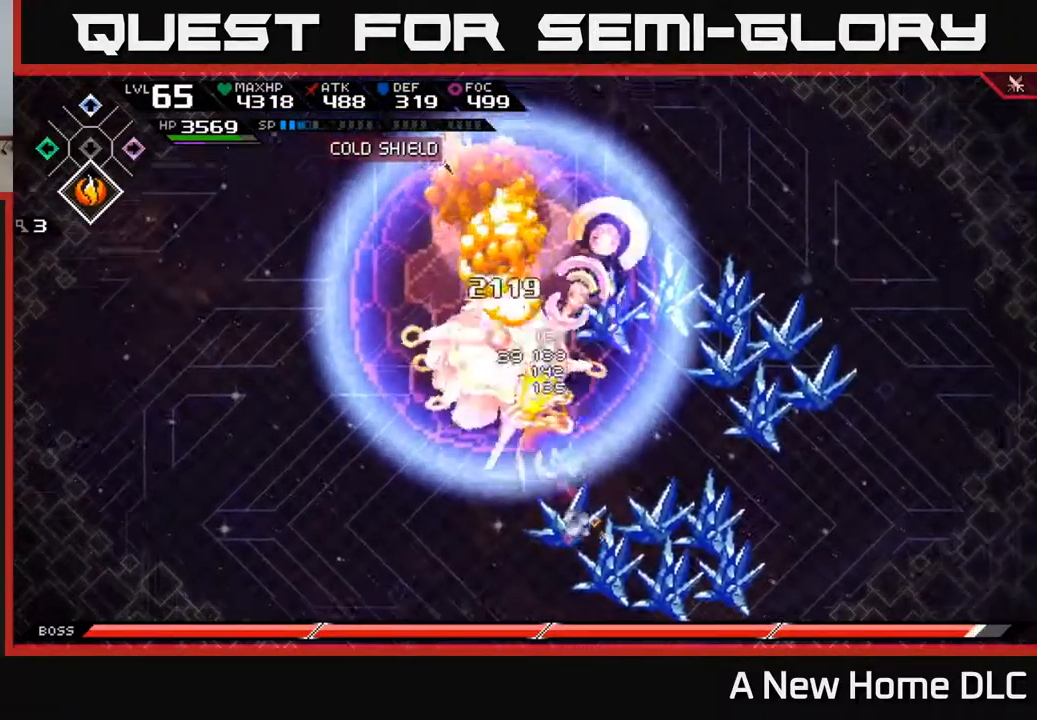
{"buttons": ["X"], "left_stick": "up-left", "right_stick": "center", "events": [[50, "L1", "up"], [83, "X", "up"], [150, "X", "down"], [417, "X", "up"], [500, "X", "down"]]}
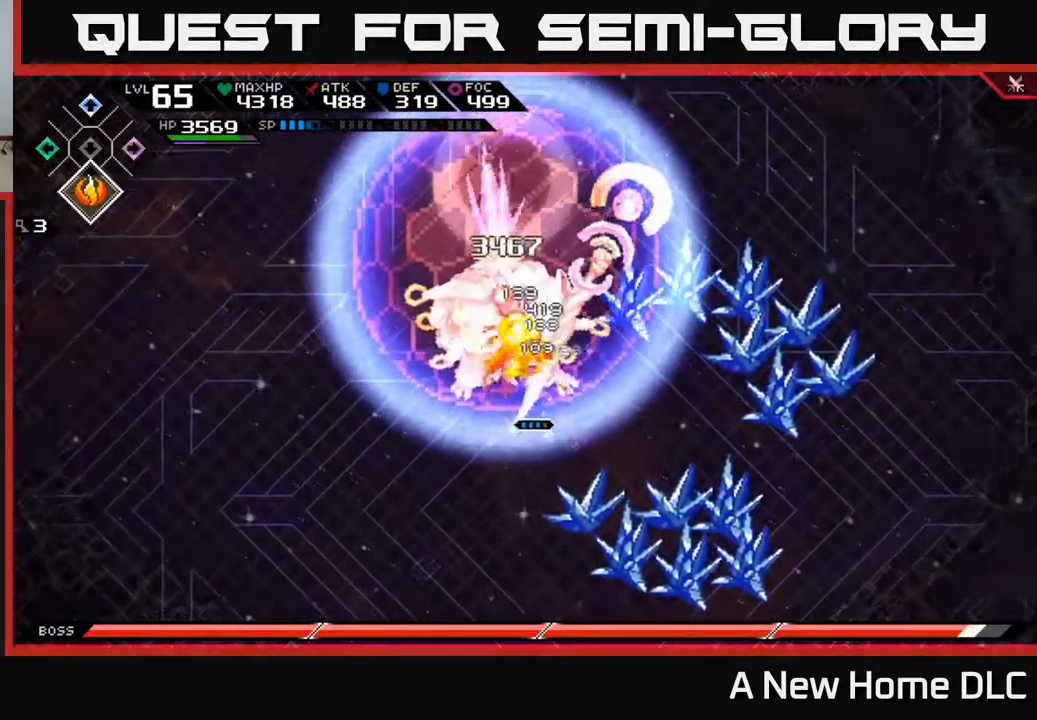
{"buttons": ["X", "R2"], "left_stick": "up", "right_stick": "center", "events": [[167, "left_stick", "up"], [200, "R2", "down"]]}
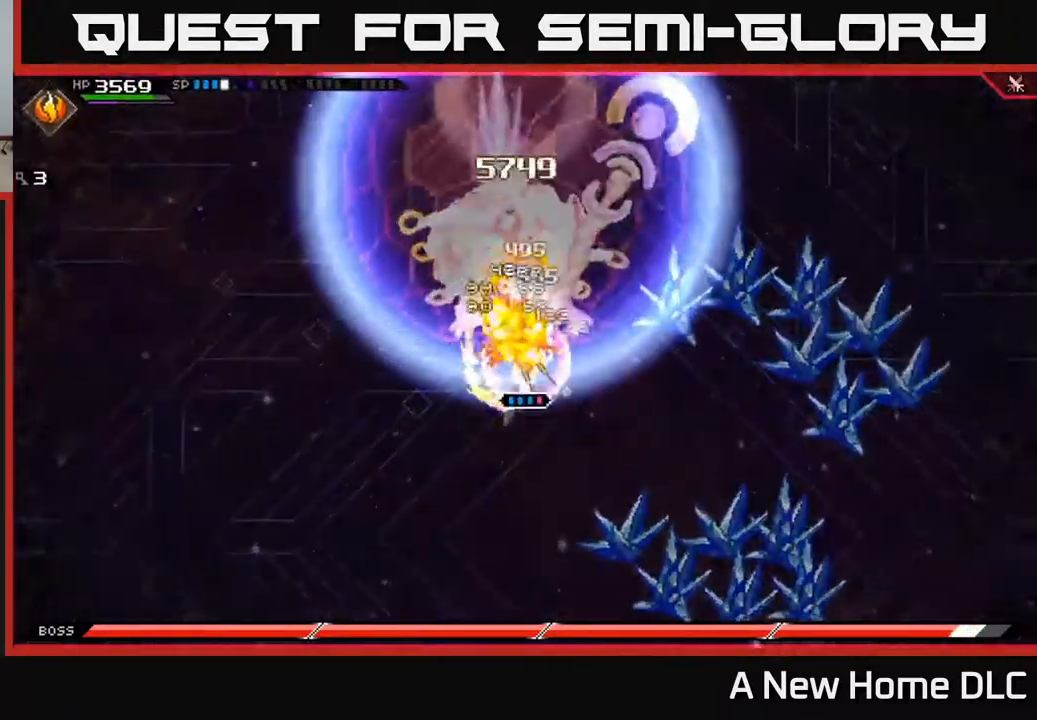
{"buttons": [], "left_stick": "up", "right_stick": "center", "events": [[450, "R2", "up"], [450, "X", "up"]]}
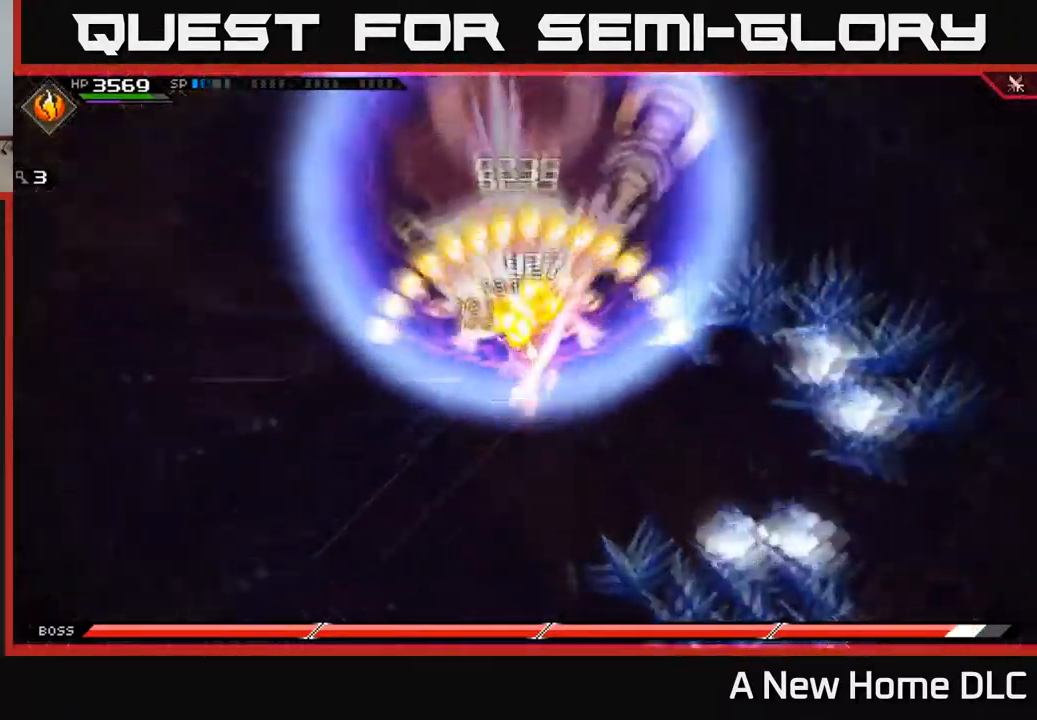
{"buttons": [], "left_stick": "center", "right_stick": "center", "events": [[233, "left_stick", "center"]]}
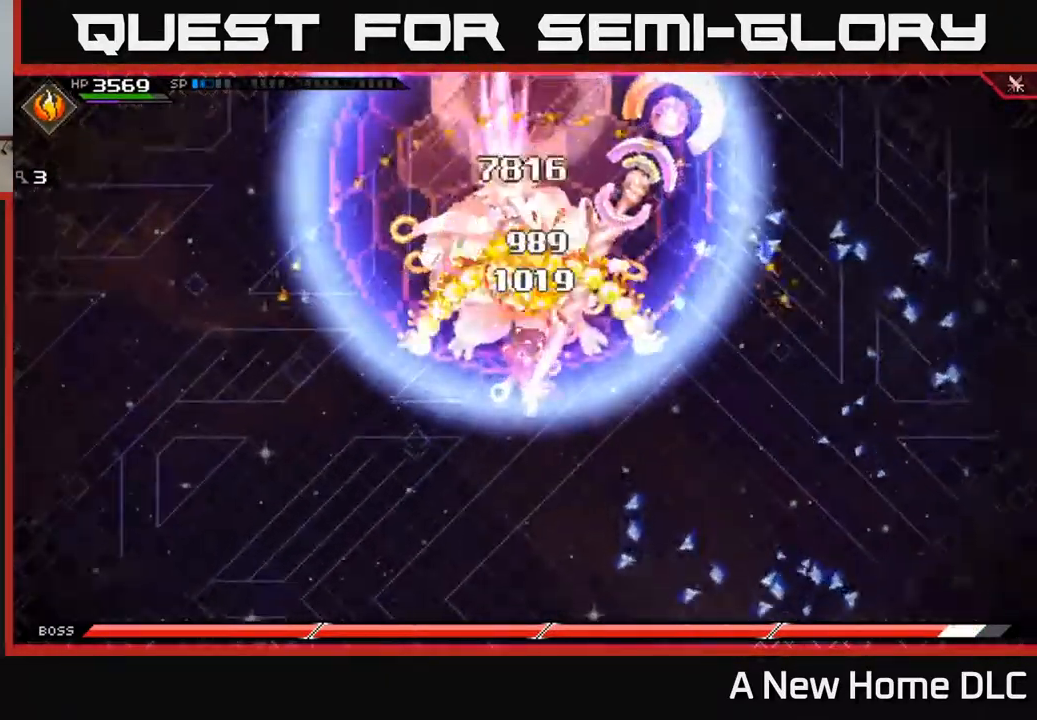
{"buttons": [], "left_stick": "center", "right_stick": "center", "events": []}
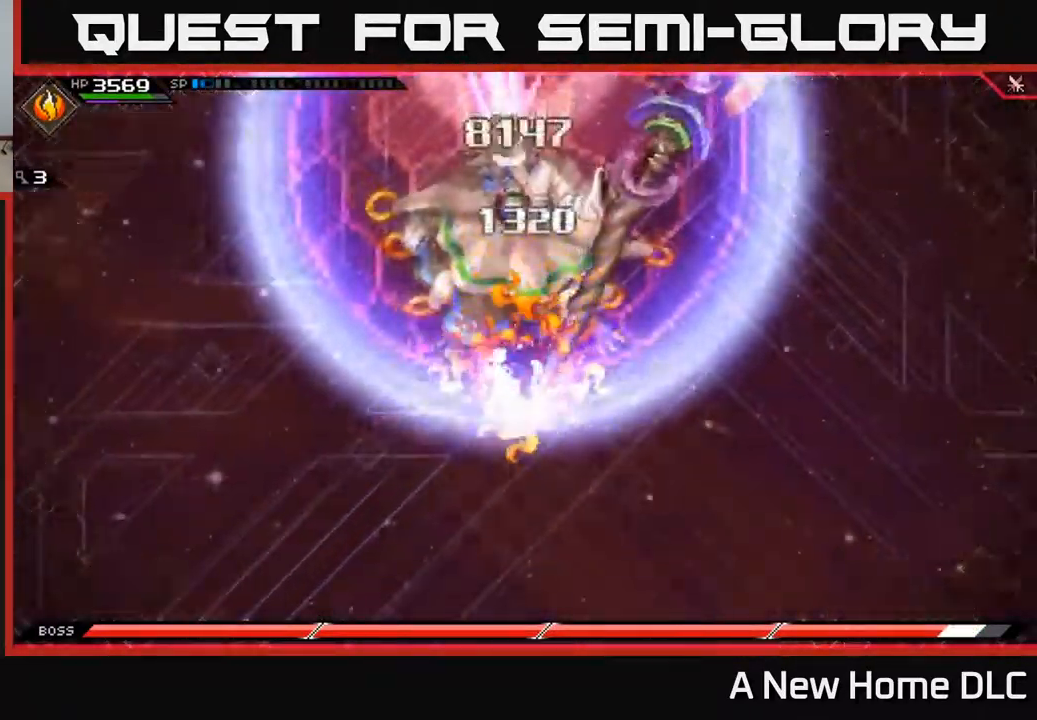
{"buttons": [], "left_stick": "center", "right_stick": "center", "events": []}
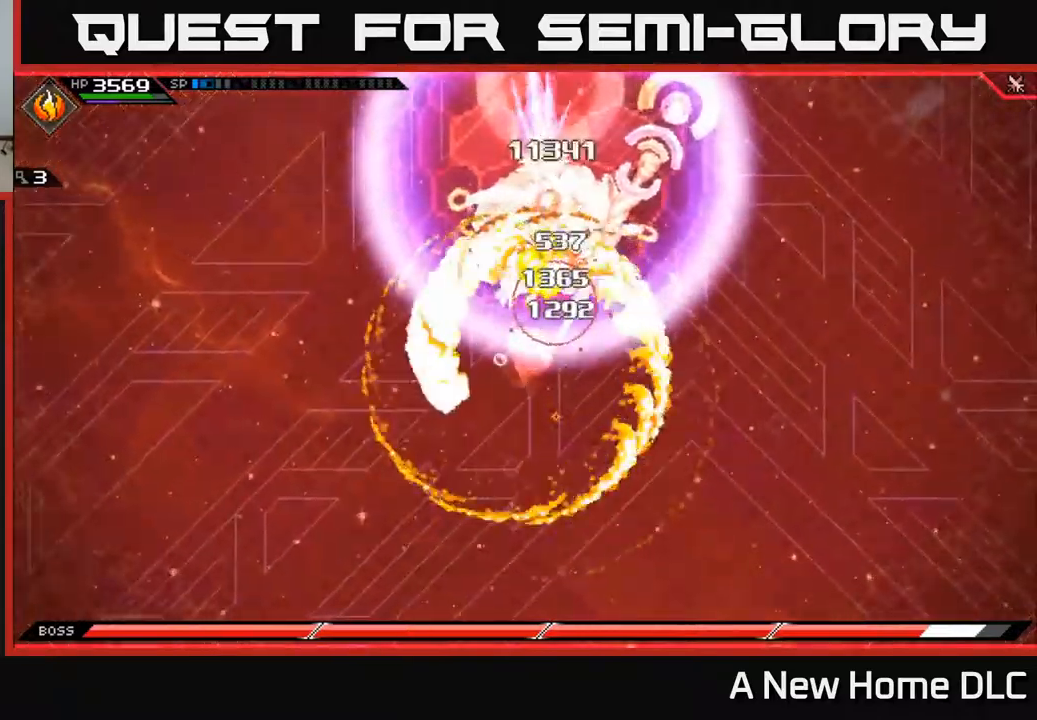
{"buttons": ["X"], "left_stick": "up", "right_stick": "center", "events": [[234, "left_stick", "up"], [267, "L1", "down"], [300, "X", "down"], [384, "X", "up"], [400, "L1", "up"], [467, "X", "down"]]}
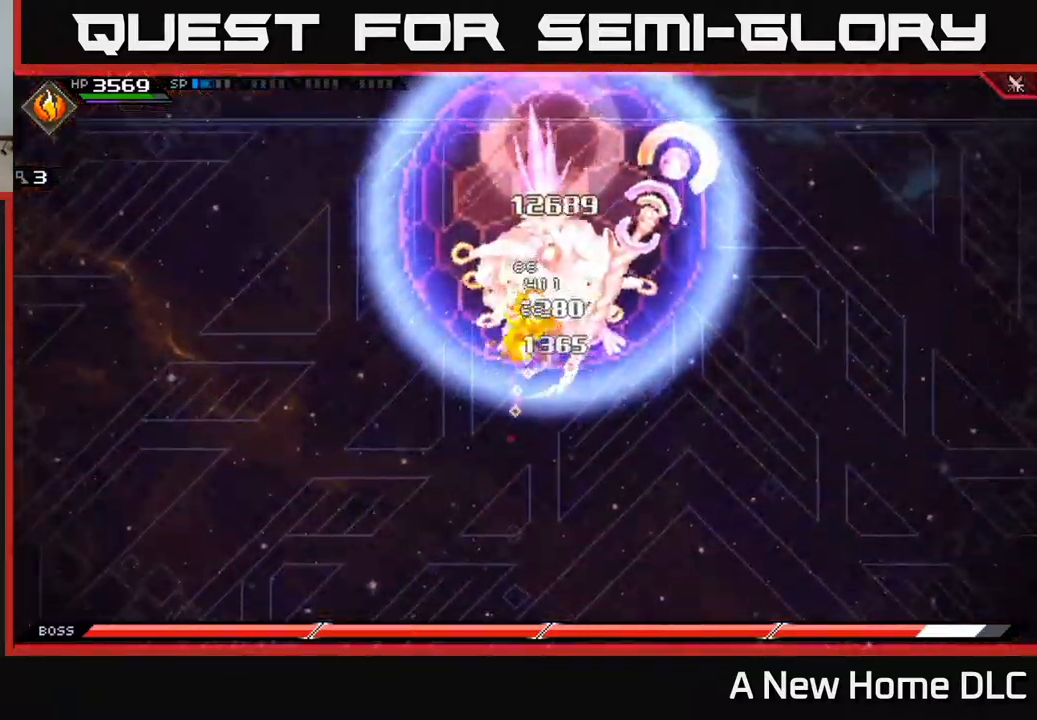
{"buttons": ["X"], "left_stick": "up-right", "right_stick": "center", "events": [[17, "left_stick", "up-right"], [34, "X", "up"], [117, "X", "down"], [184, "X", "up"], [250, "X", "down"], [350, "X", "up"], [417, "X", "down"]]}
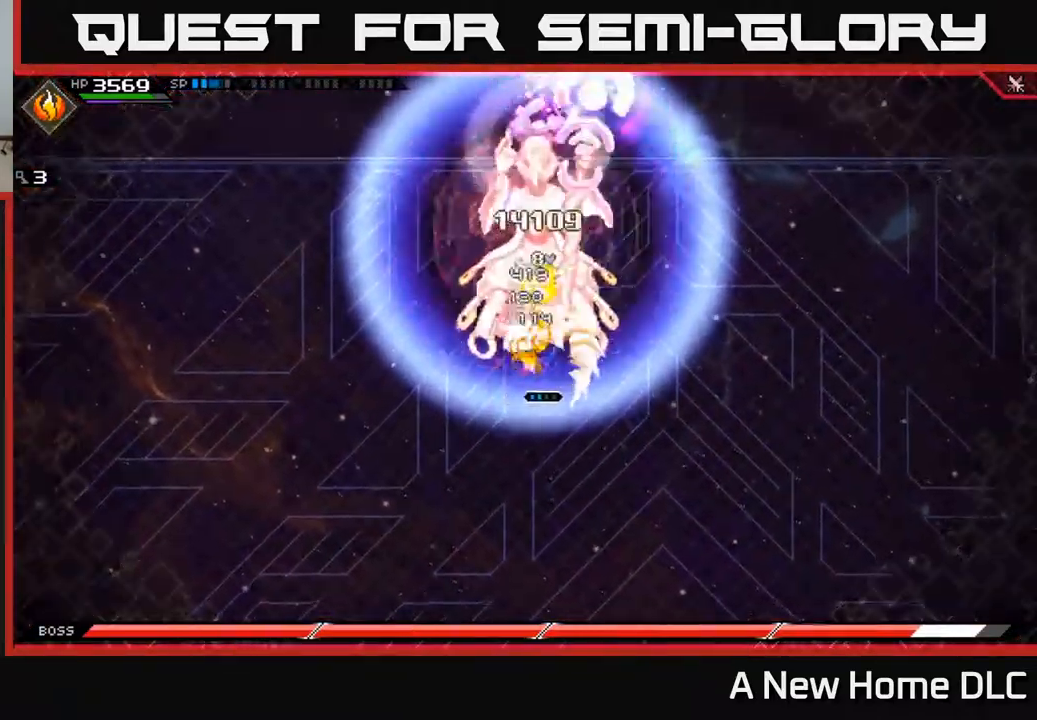
{"buttons": [], "left_stick": "center", "right_stick": "center", "events": [[17, "X", "up"], [84, "X", "down"], [184, "L1", "down"], [217, "X", "up"], [284, "L1", "up"], [317, "R2", "down"], [317, "X", "down"], [400, "R2", "up"], [400, "X", "up"], [484, "left_stick", "center"]]}
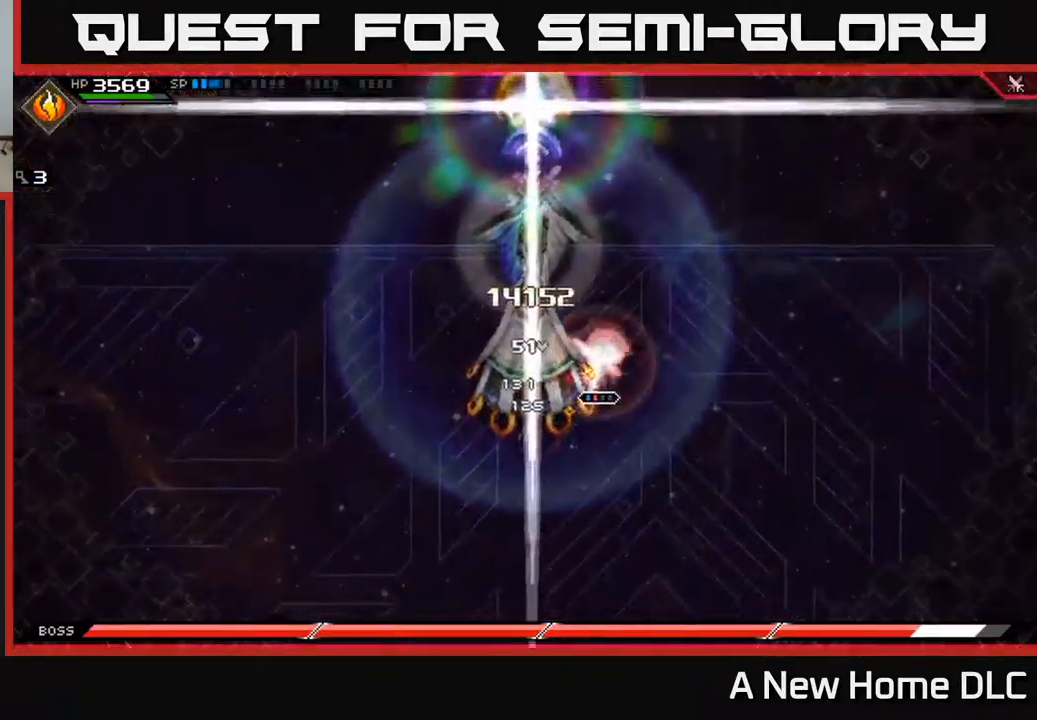
{"buttons": ["L1"], "left_stick": "down-right", "right_stick": "center", "events": [[367, "left_stick", "down-right"], [450, "L1", "down"]]}
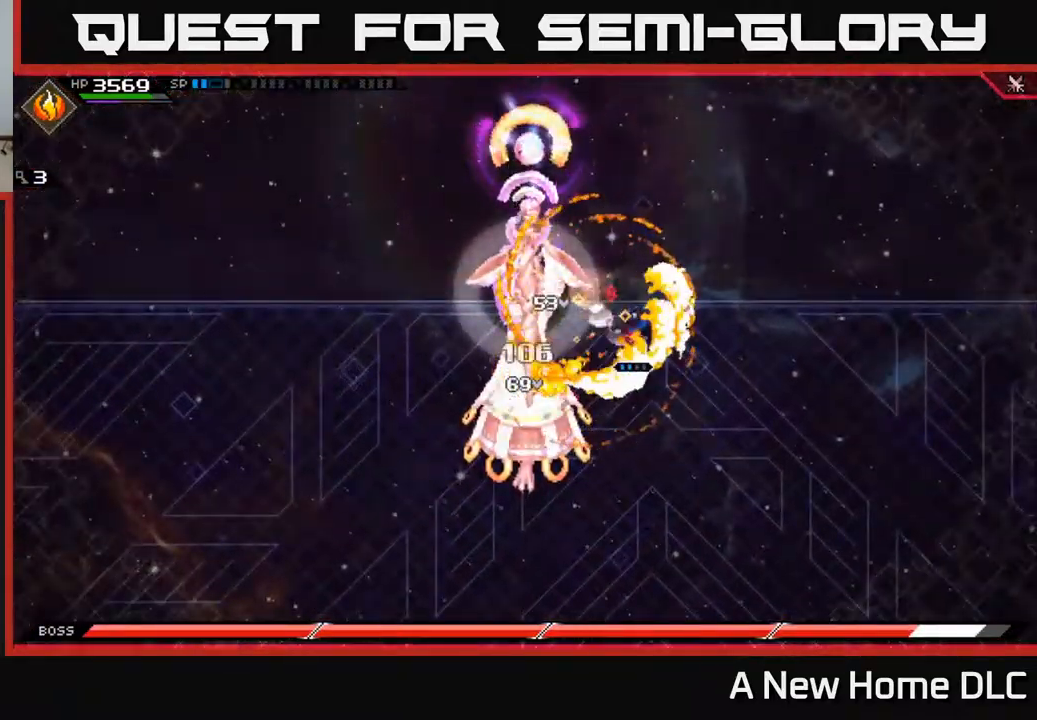
{"buttons": [], "left_stick": "down-right", "right_stick": "center", "events": [[50, "L1", "up"], [117, "L1", "down"], [234, "L1", "up"]]}
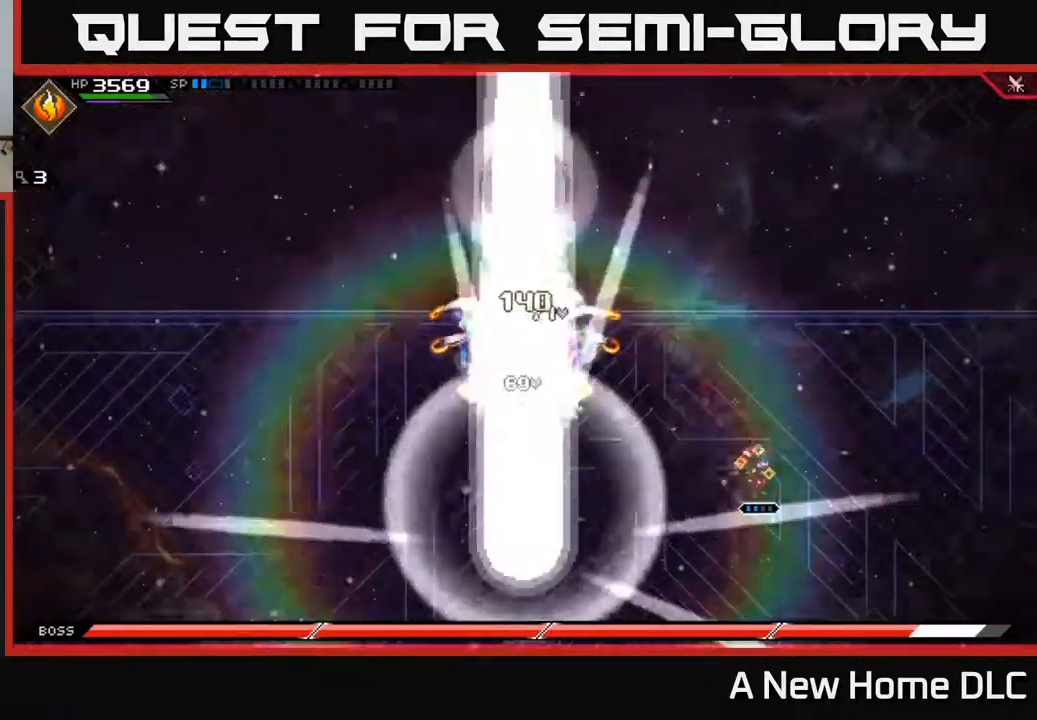
{"buttons": [], "left_stick": "left", "right_stick": "left", "events": [[50, "left_stick", "center"], [84, "DPAD_LEFT", "down"], [184, "DPAD_LEFT", "up"], [184, "left_stick", "down"], [334, "left_stick", "down-left"], [467, "right_stick", "left"], [500, "left_stick", "left"]]}
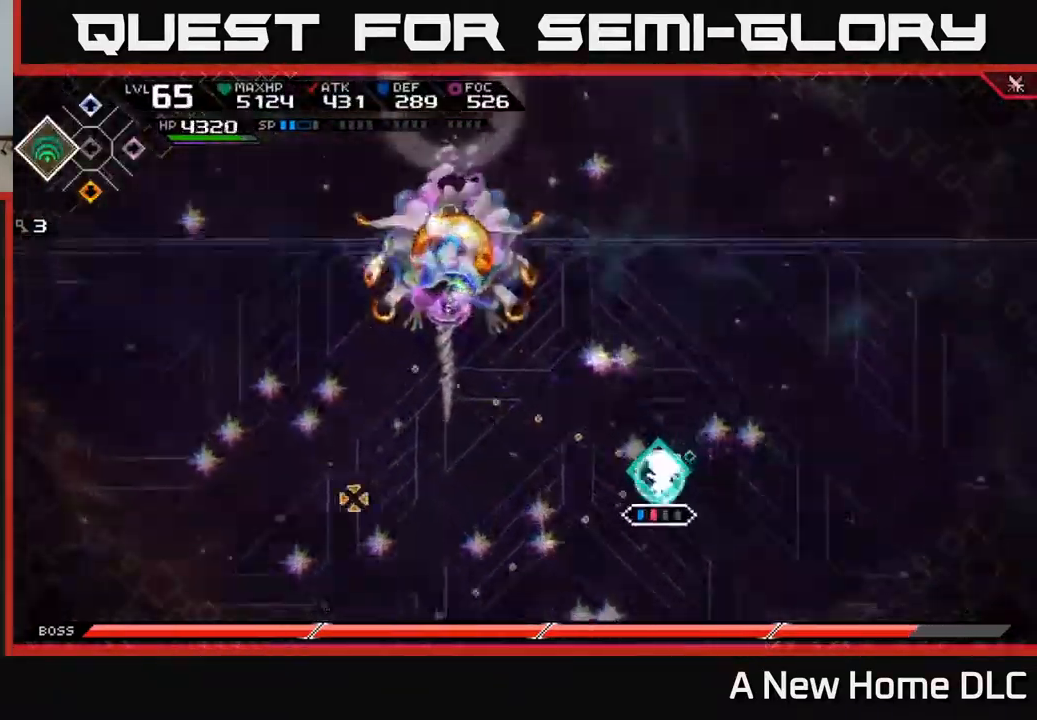
{"buttons": [], "left_stick": "center", "right_stick": "left", "events": [[17, "R2", "down"], [117, "left_stick", "center"], [134, "R2", "up"]]}
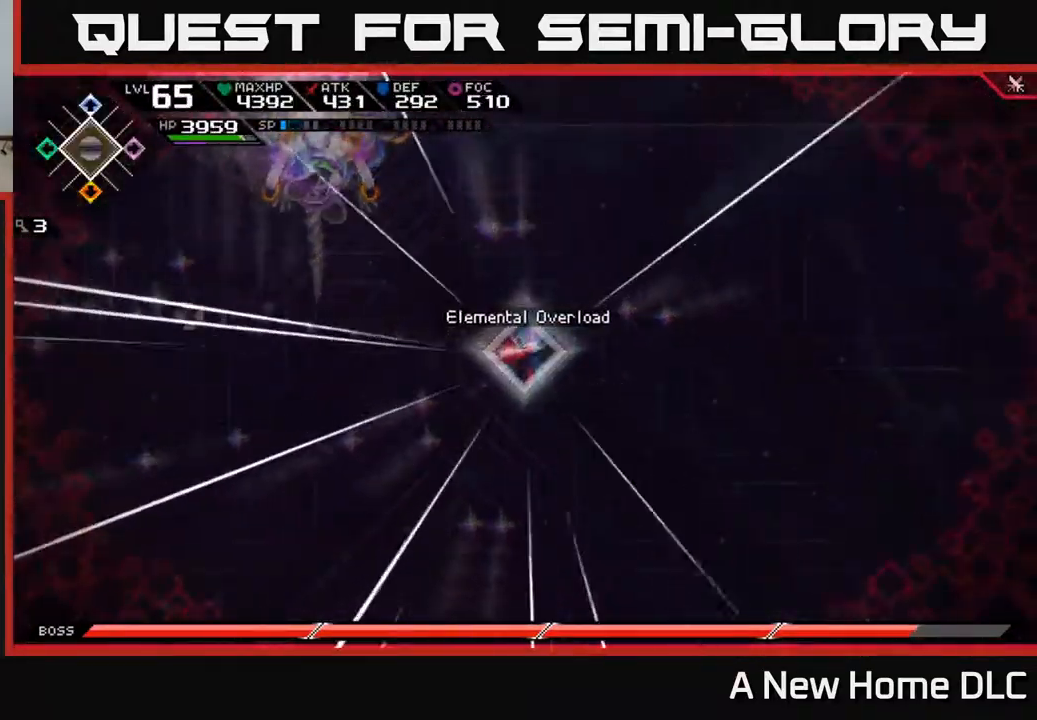
{"buttons": [], "left_stick": "center", "right_stick": "up-left", "events": [[50, "right_stick", "center"], [267, "right_stick", "up-left"]]}